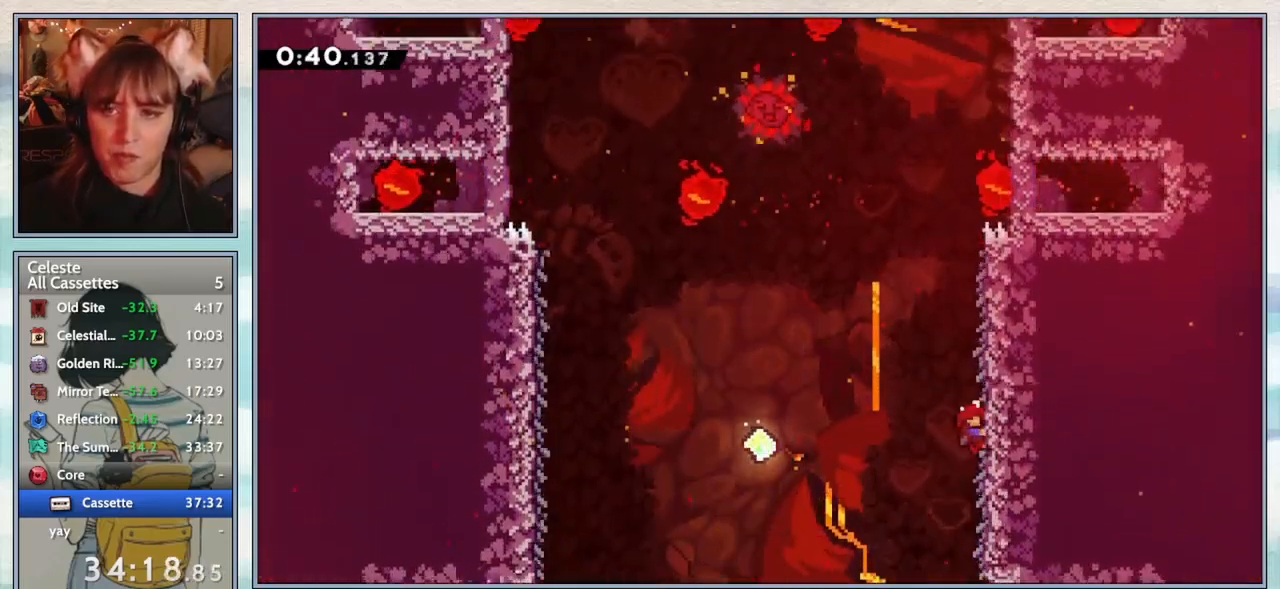
Gameplay with keyboard; each line is a JSON object with the keys held at the frame after it. "events" lists presses ("down") and releases ("up") of "confirm", "dash", "demo", "down", "grab", "jump", "jump2", "left", "pause", "right", "talk" and "up" between this image and that frame as [ms after this image, input, new state], when the widget could be followed in between. No other keys are recorded. Mouse input is not recorded. Key names are as the overlay labels them; some are game actions (e.g. jump) rather than physical keys.
{"keys": ["grab", "right"], "events": [[400, "right", "down"]]}
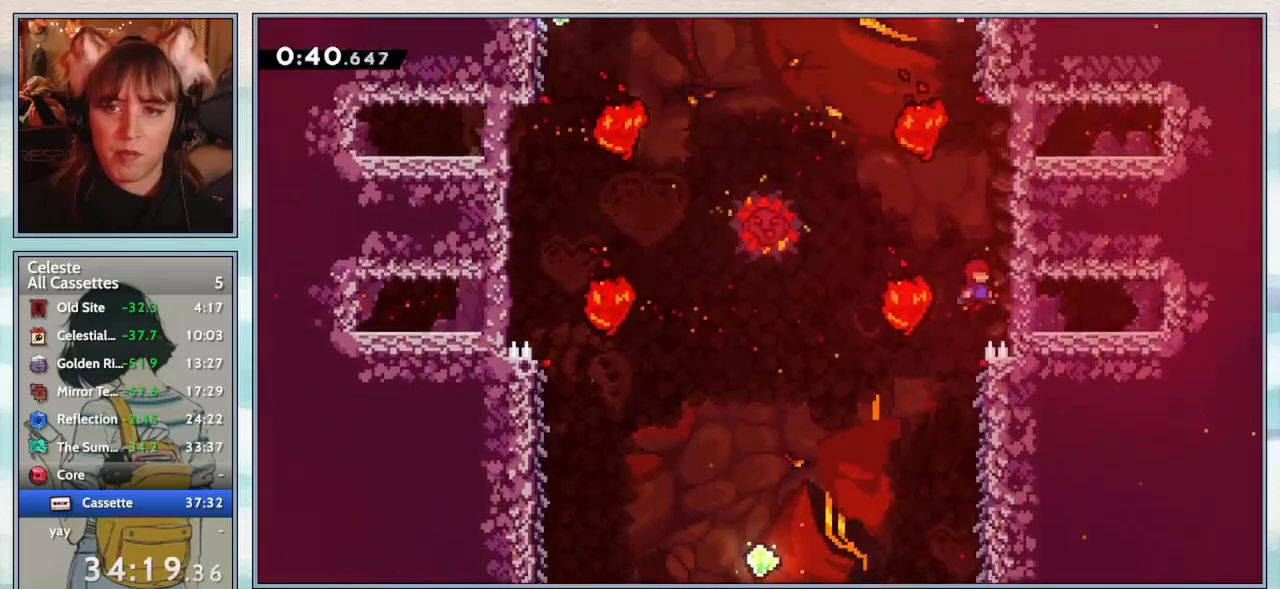
{"keys": ["dash", "up"], "events": [[50, "grab", "up"], [150, "up", "down"], [183, "jump2", "down"], [183, "left", "down"], [183, "right", "up"], [283, "jump2", "up"], [350, "left", "up"], [417, "dash", "down"]]}
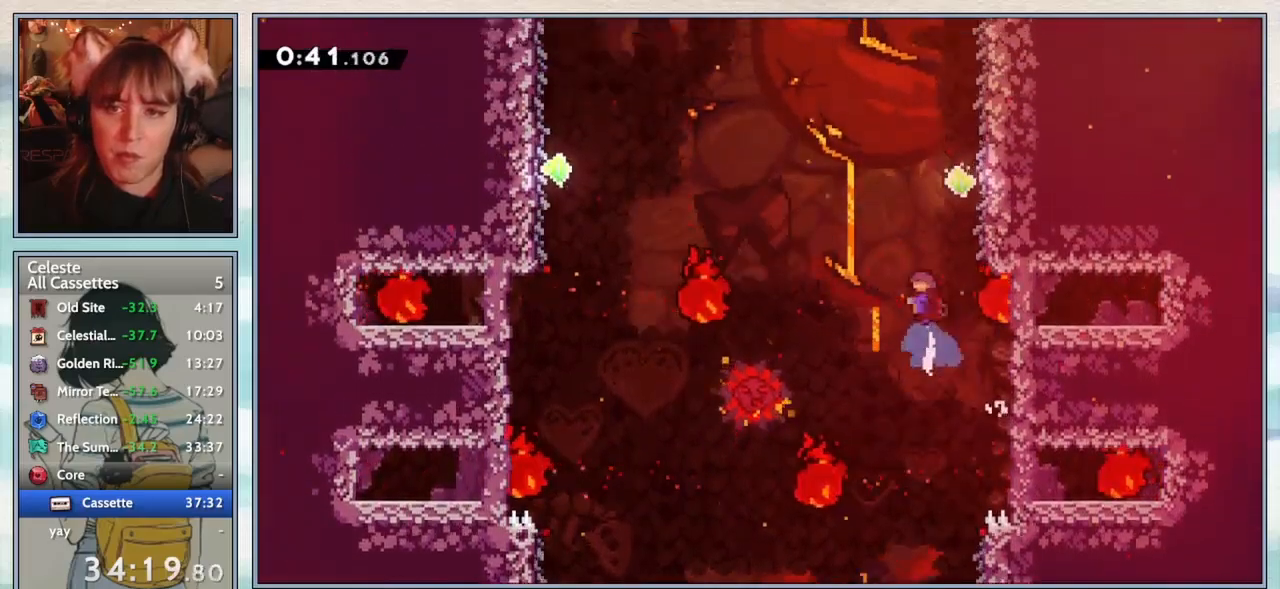
{"keys": ["grab", "right", "up"], "events": [[67, "dash", "up"], [67, "right", "down"], [217, "up", "up"], [333, "grab", "down"], [383, "up", "down"], [450, "up", "up"], [500, "up", "down"]]}
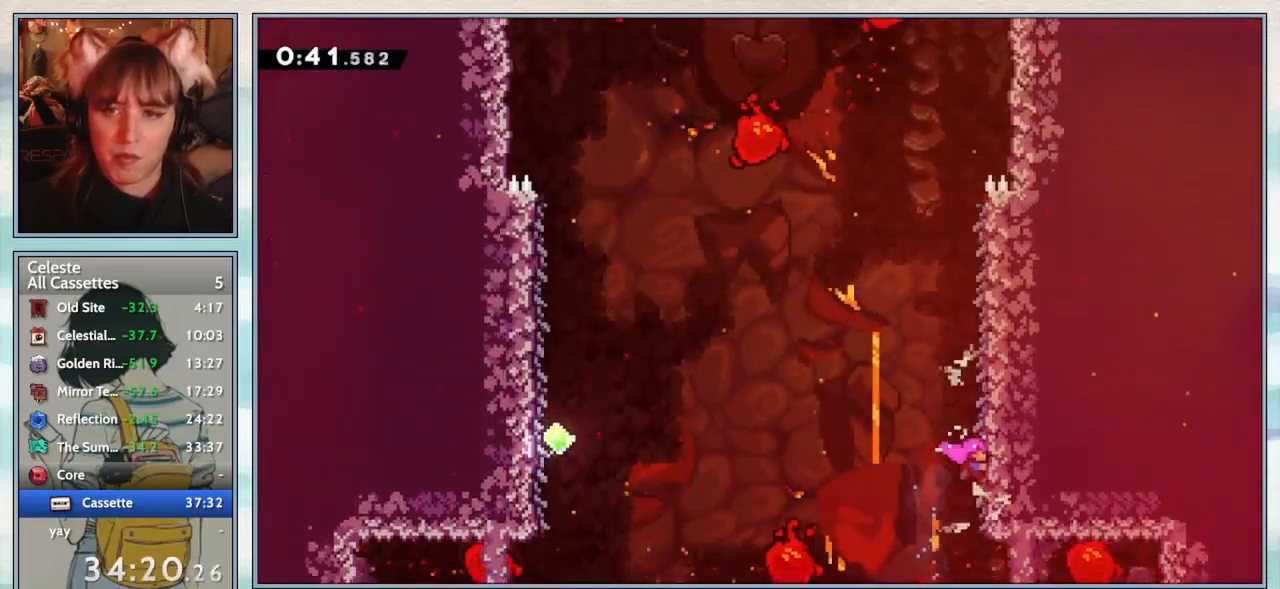
{"keys": ["grab", "up"], "events": [[50, "right", "up"], [50, "up", "up"], [467, "up", "down"]]}
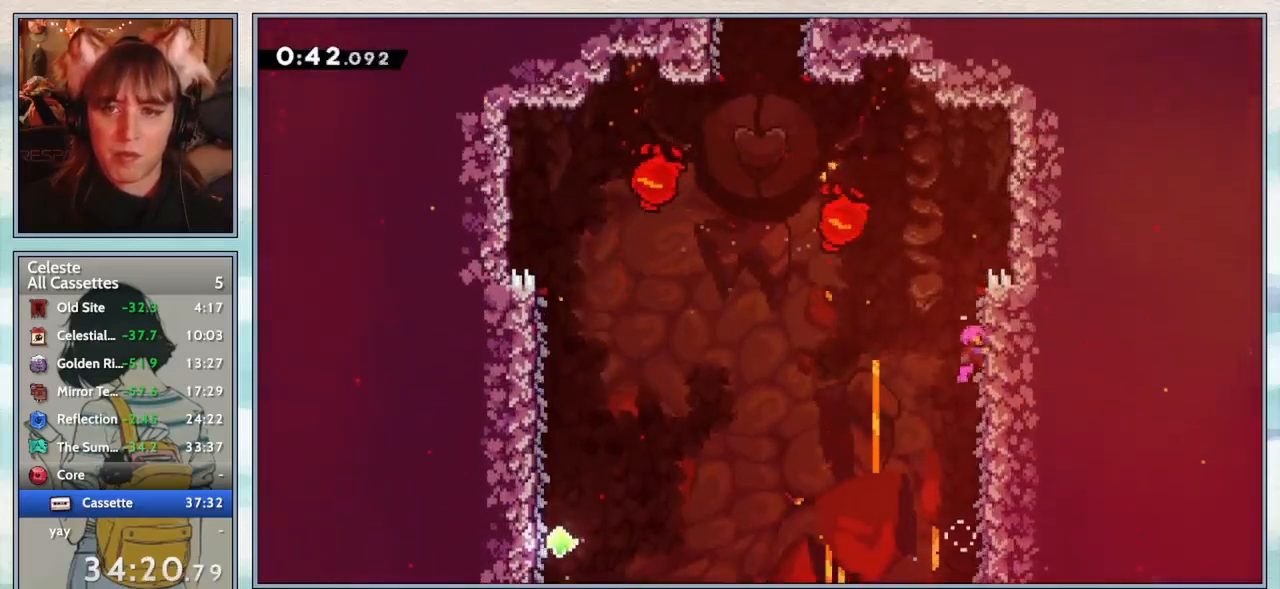
{"keys": ["dash", "left", "up"], "events": [[17, "left", "down"], [50, "jump2", "down"], [167, "jump2", "up"], [200, "grab", "up"], [383, "dash", "down"]]}
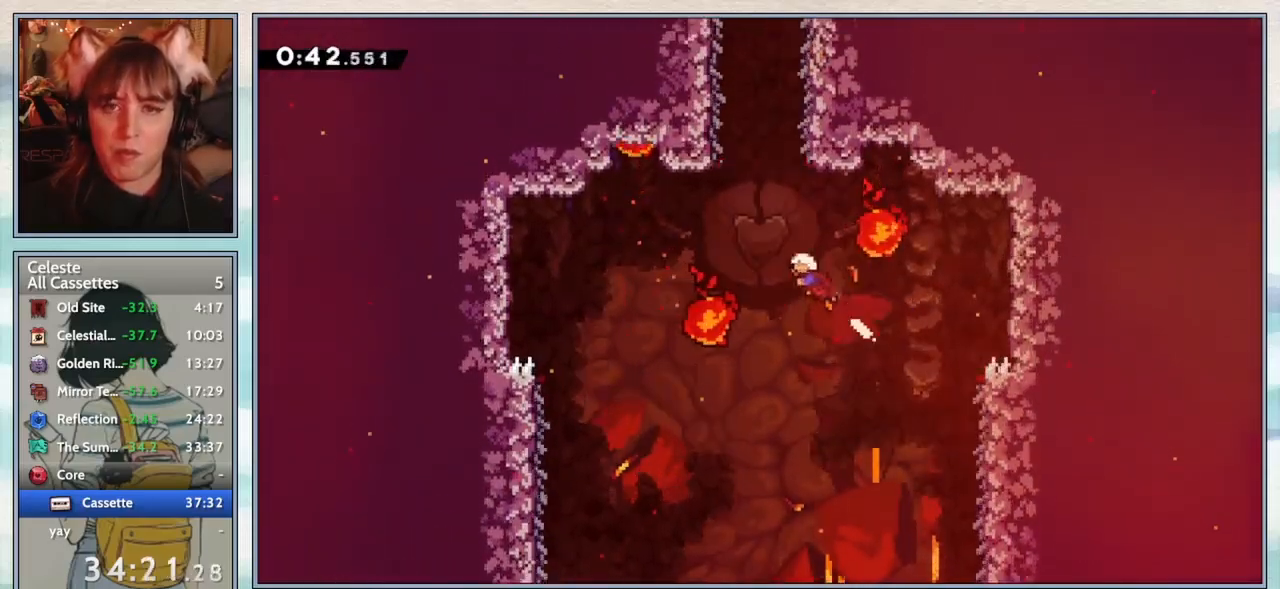
{"keys": ["up"], "events": [[50, "dash", "up"], [233, "left", "up"], [300, "dash", "down"], [450, "dash", "up"]]}
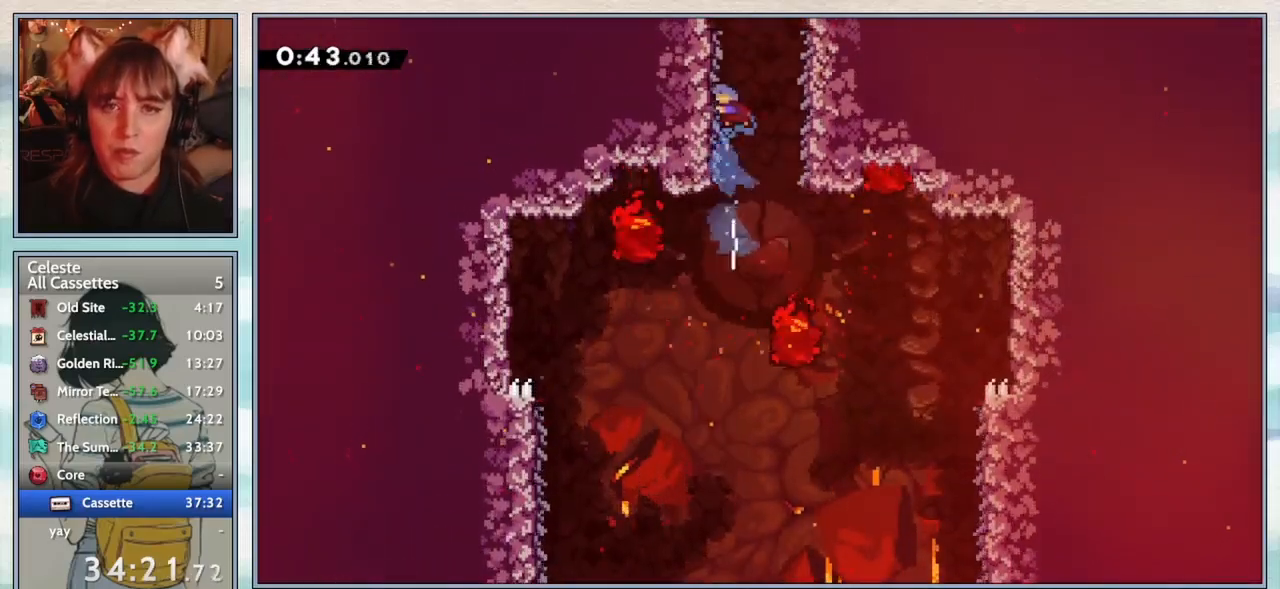
{"keys": [], "events": [[33, "up", "up"], [83, "jump2", "down"], [367, "jump2", "up"]]}
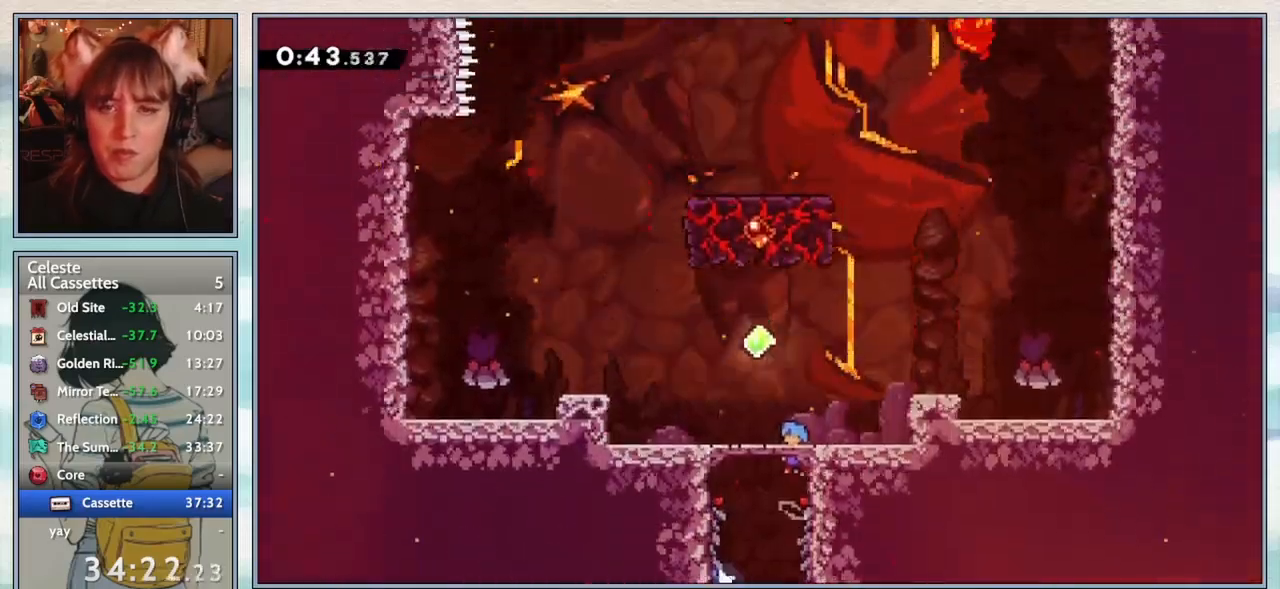
{"keys": ["left"], "events": [[400, "left", "down"]]}
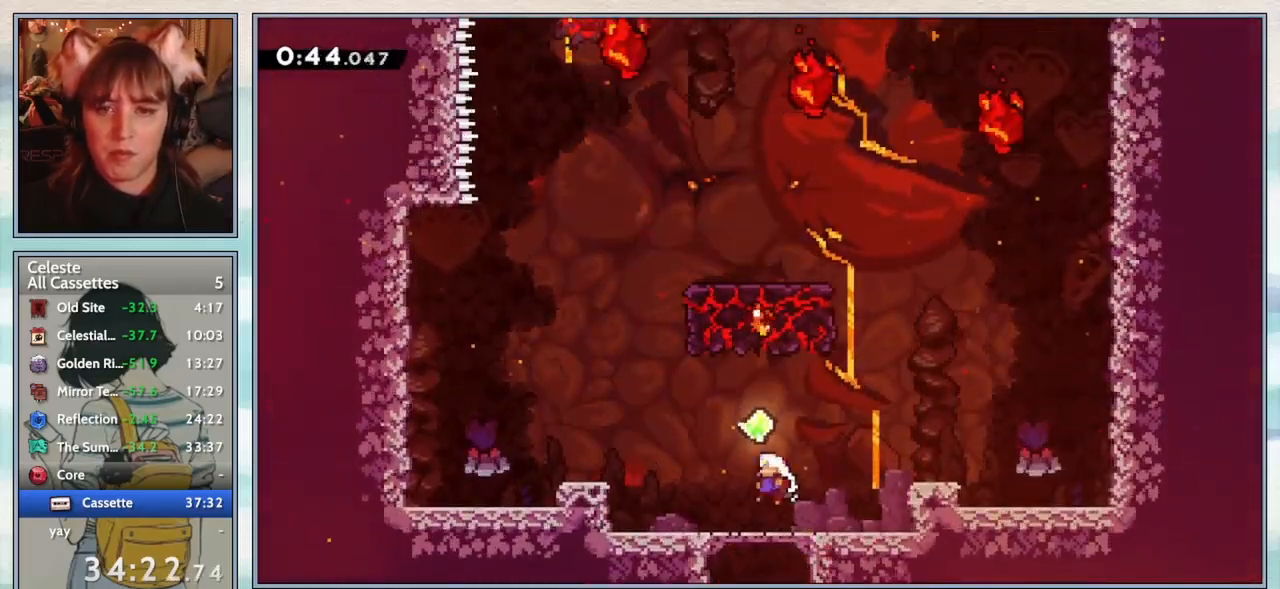
{"keys": ["dash", "up"], "events": [[83, "left", "up"], [83, "up", "down"], [117, "right", "down"], [183, "dash", "down"], [300, "dash", "up"], [417, "right", "up"], [467, "dash", "down"]]}
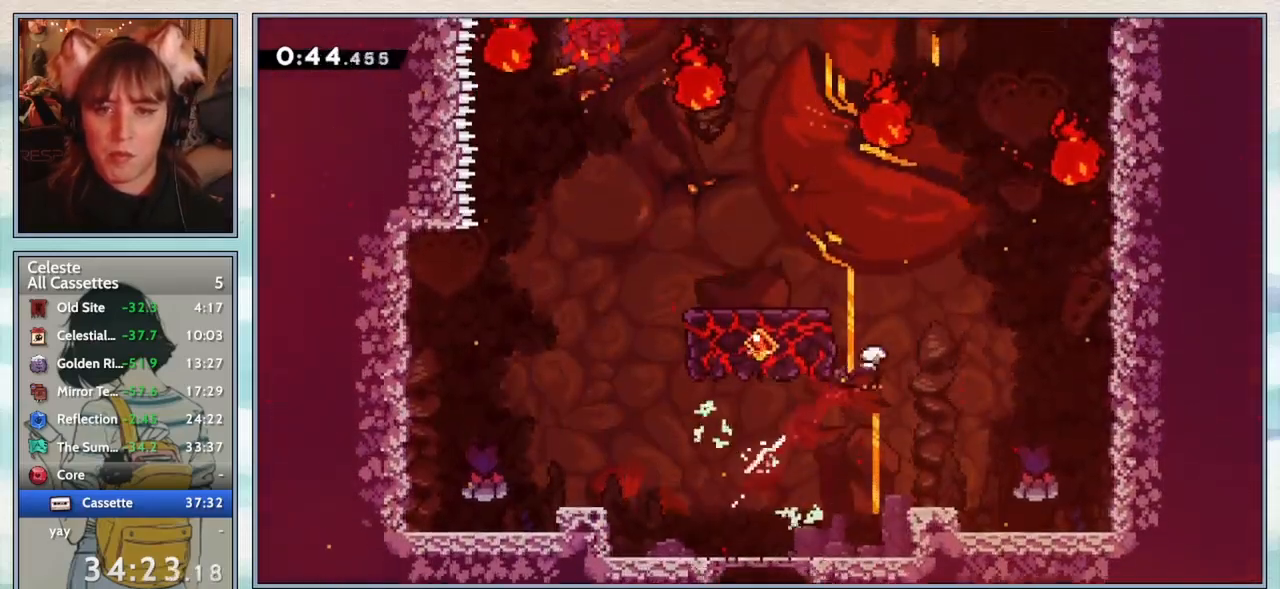
{"keys": ["left", "up"], "events": [[83, "dash", "up"], [133, "left", "down"]]}
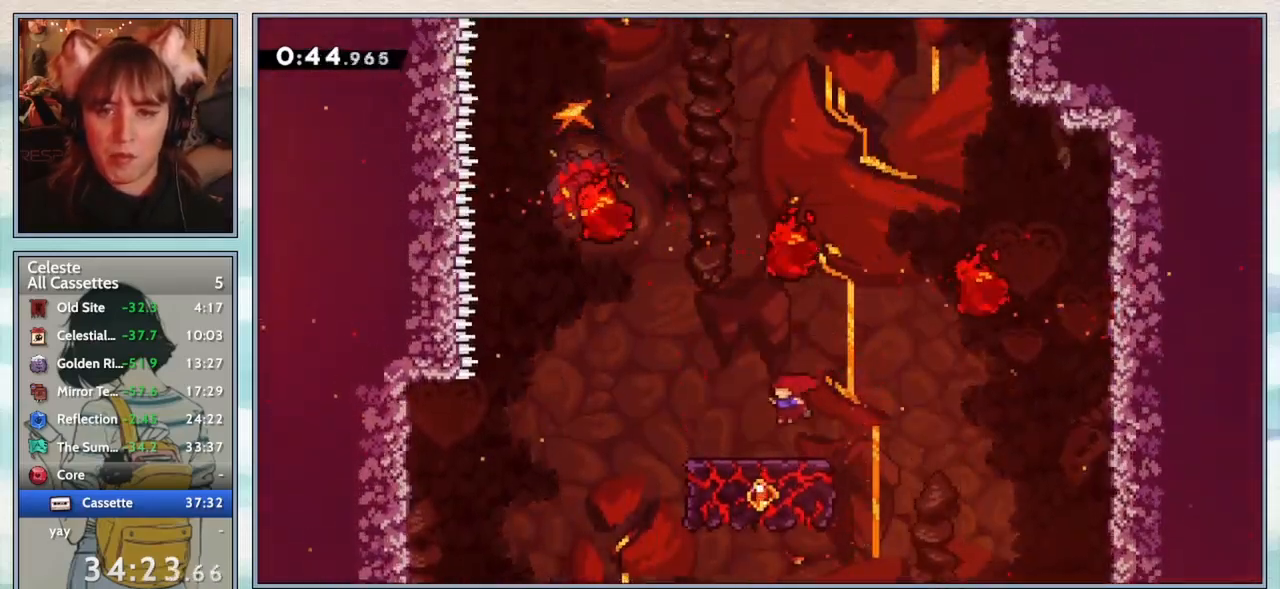
{"keys": [], "events": [[83, "up", "up"], [117, "left", "up"]]}
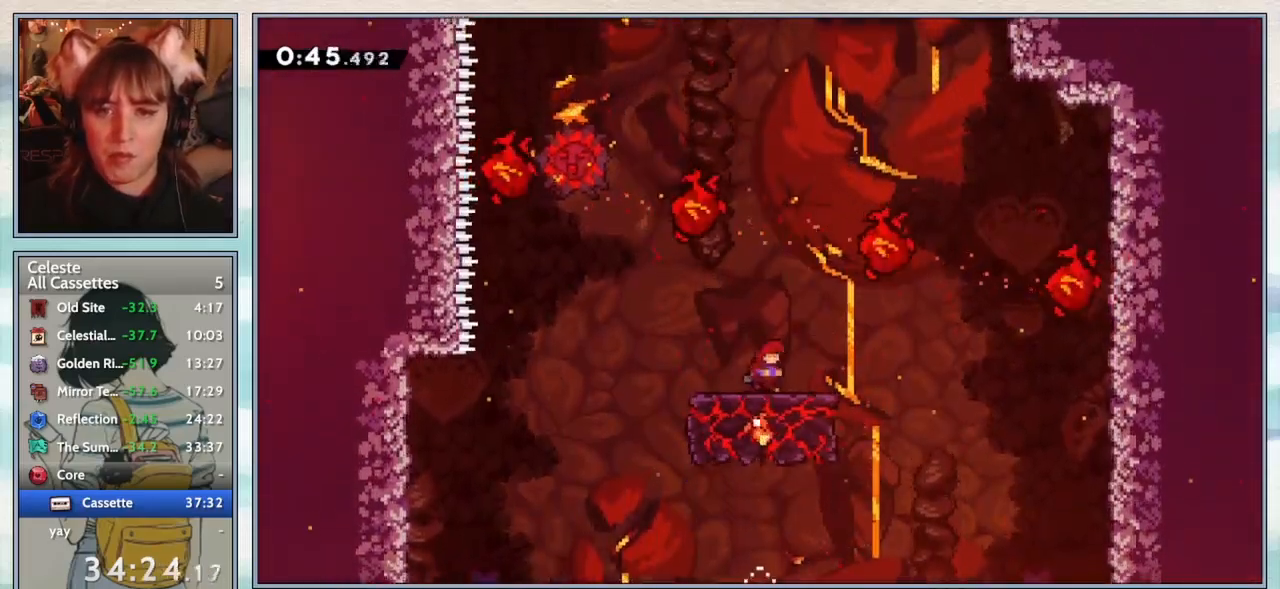
{"keys": ["dash", "up"], "events": [[33, "right", "down"], [100, "jump2", "down"], [350, "up", "down"], [400, "right", "up"], [433, "jump2", "up"], [483, "dash", "down"]]}
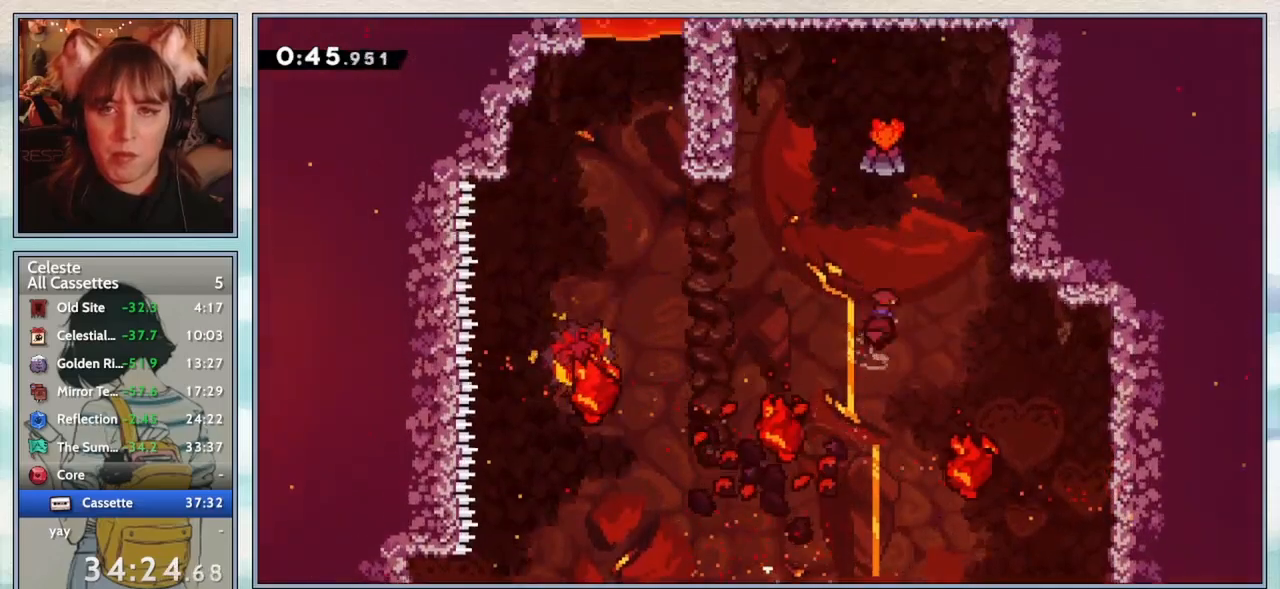
{"keys": ["confirm", "left"], "events": [[100, "up", "up"], [133, "dash", "up"], [183, "left", "down"], [383, "confirm", "down"]]}
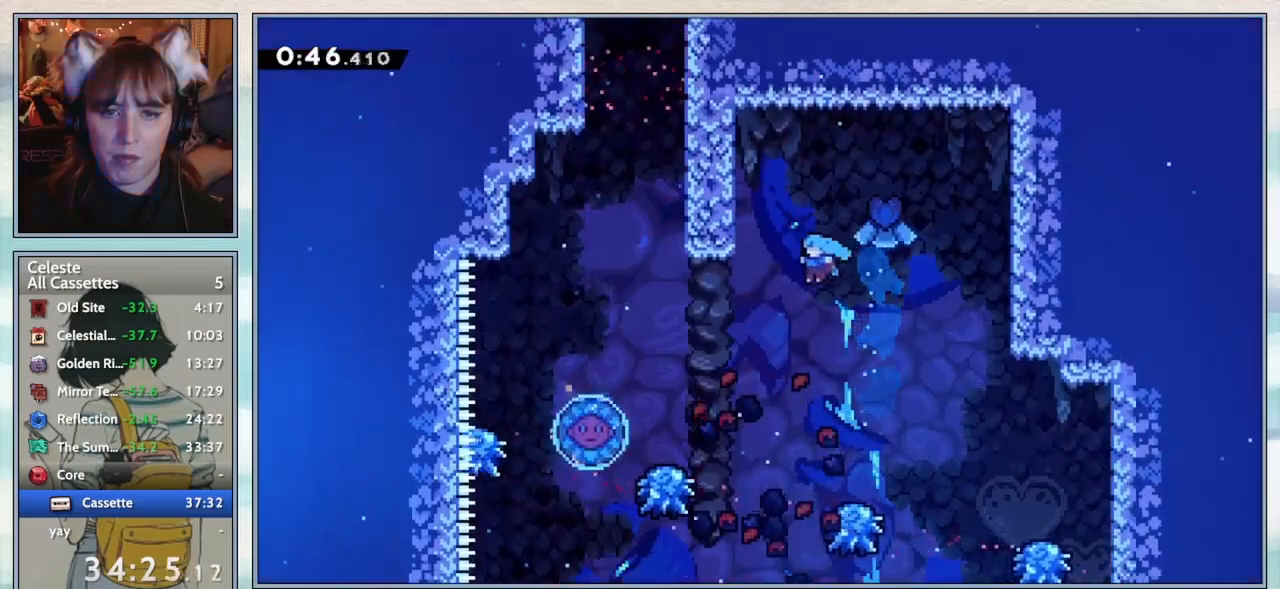
{"keys": ["left"], "events": [[400, "left", "up"], [433, "confirm", "up"], [483, "left", "down"]]}
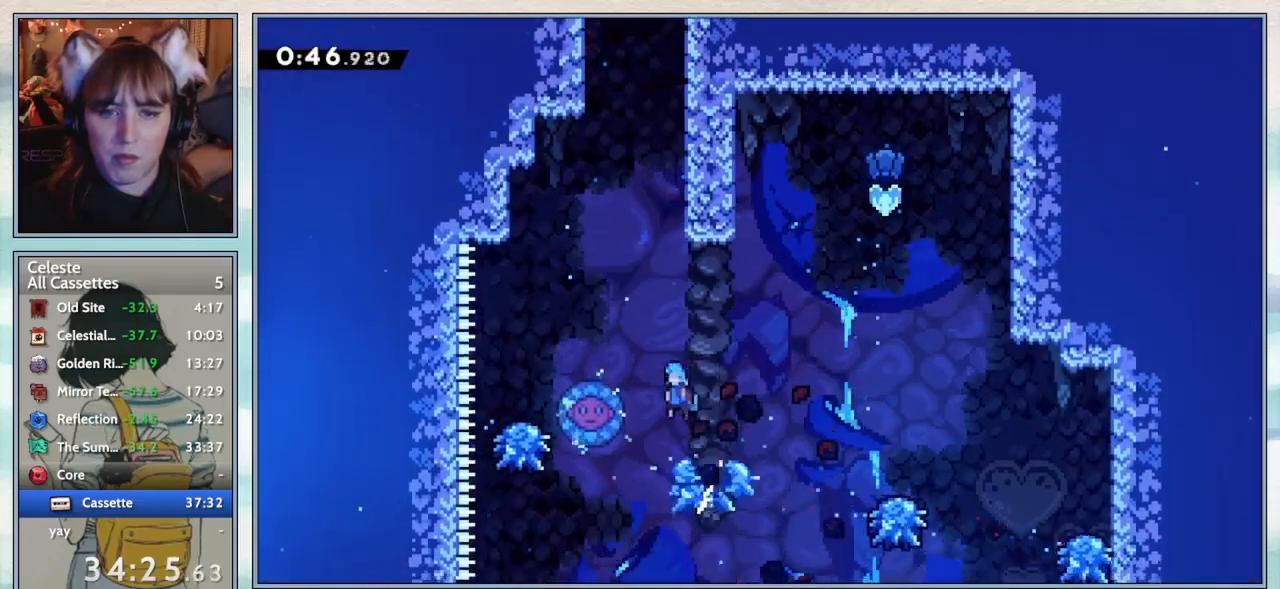
{"keys": [], "events": [[17, "jump2", "down"], [267, "jump2", "up"], [317, "left", "up"]]}
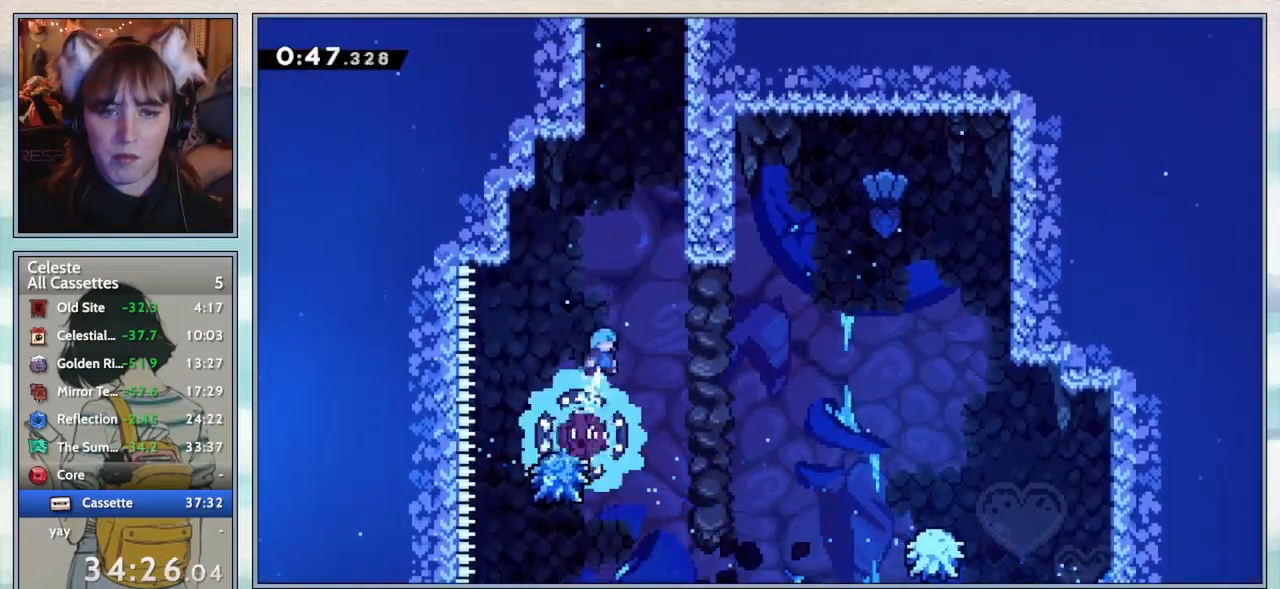
{"keys": ["grab", "jump2", "right"], "events": [[17, "right", "down"], [67, "jump2", "down"], [267, "grab", "down"], [317, "jump2", "up"], [350, "jump2", "down"]]}
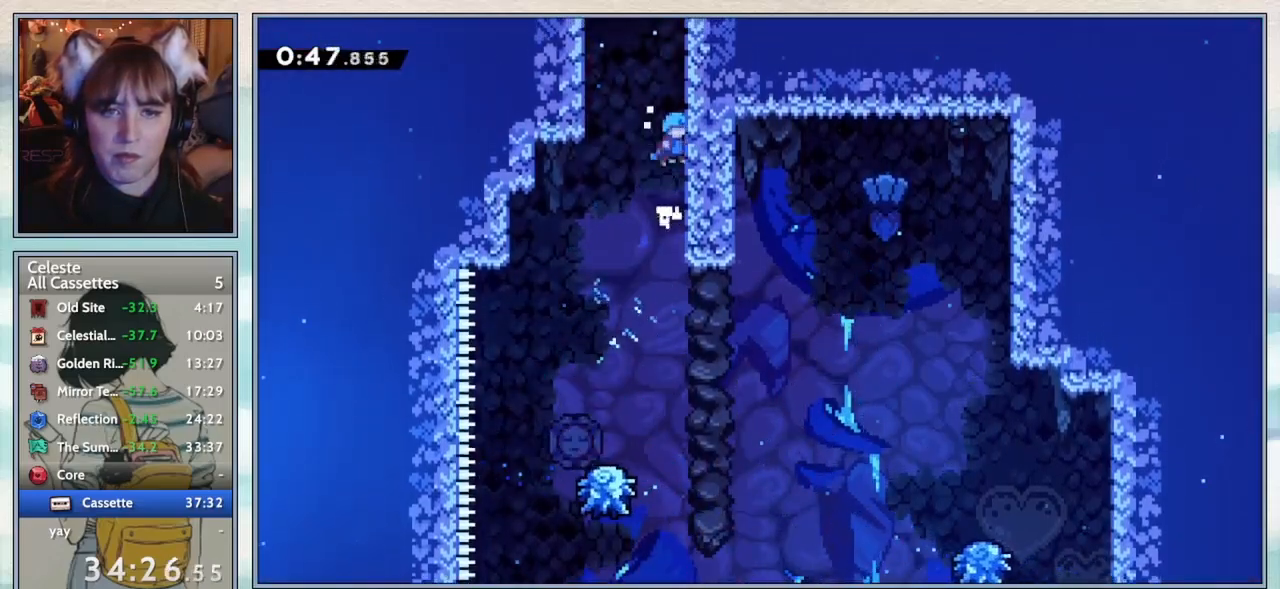
{"keys": ["grab", "jump2"], "events": [[33, "jump2", "up"], [83, "jump2", "down"], [250, "jump2", "up"], [300, "jump2", "down"], [417, "jump2", "up"], [467, "jump2", "down"], [500, "right", "up"]]}
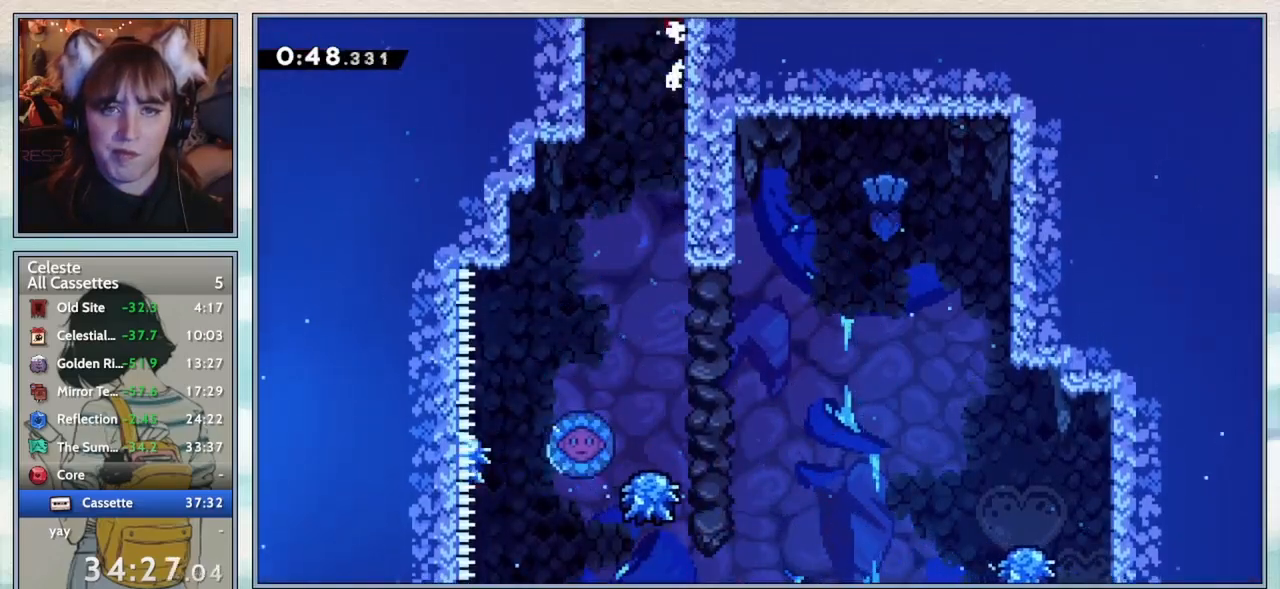
{"keys": ["right", "up"], "events": [[50, "grab", "up"], [150, "jump2", "up"], [433, "right", "down"], [433, "up", "down"]]}
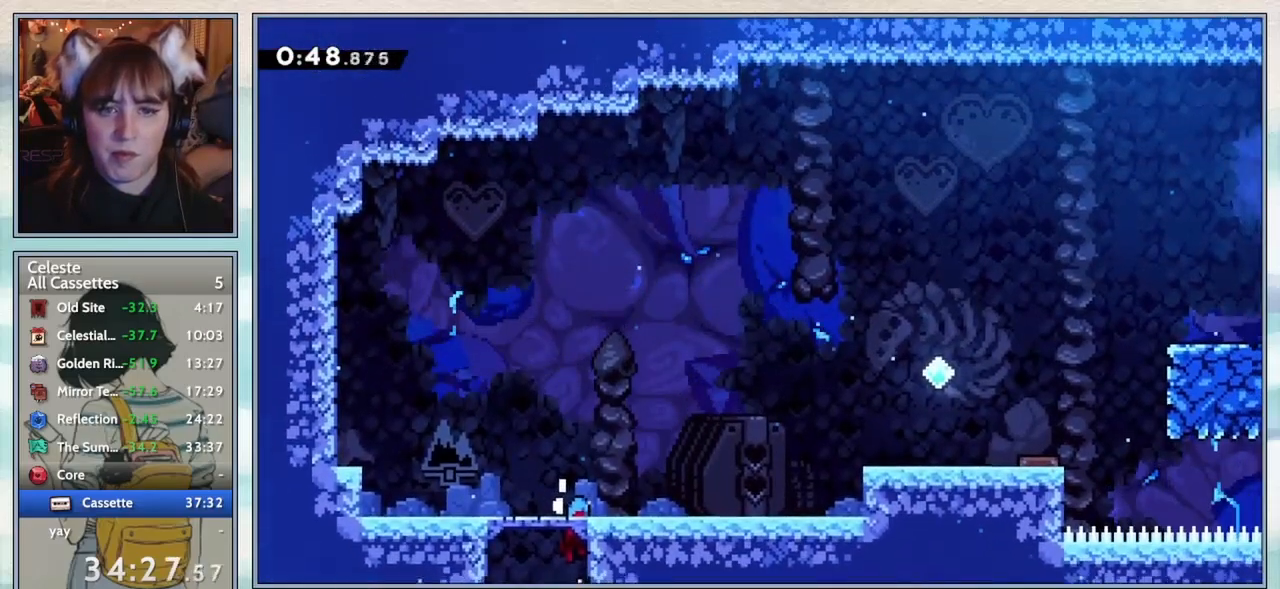
{"keys": ["dash", "right", "up"], "events": [[467, "dash", "down"]]}
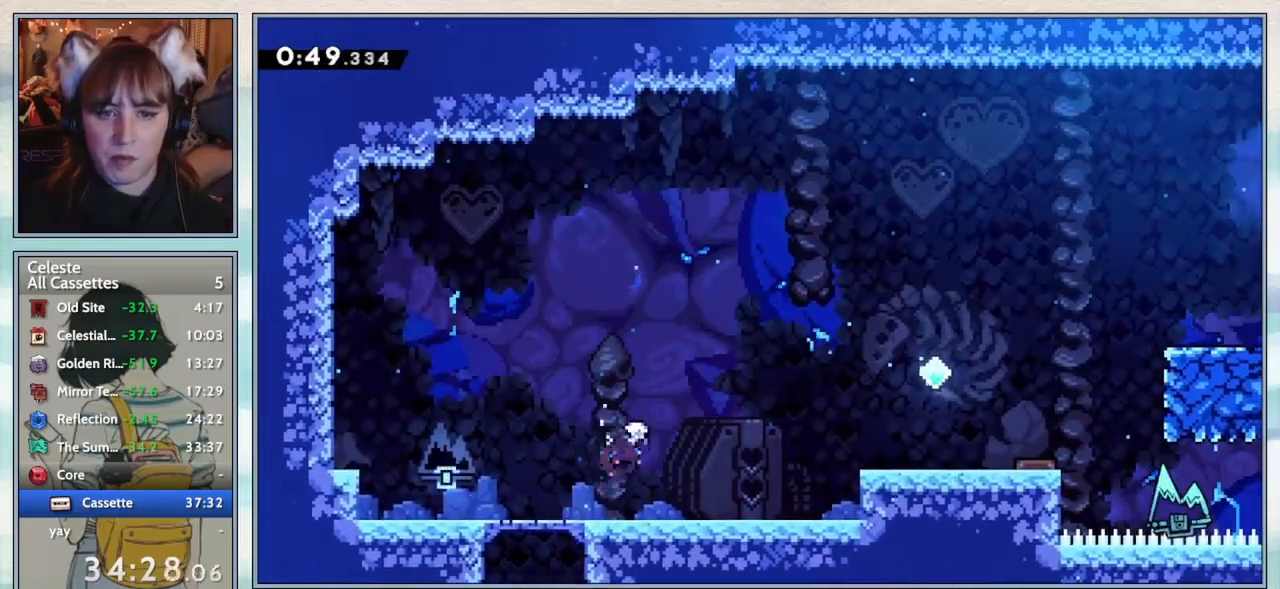
{"keys": ["dash", "right"], "events": [[67, "dash", "up"], [133, "up", "up"], [417, "dash", "down"]]}
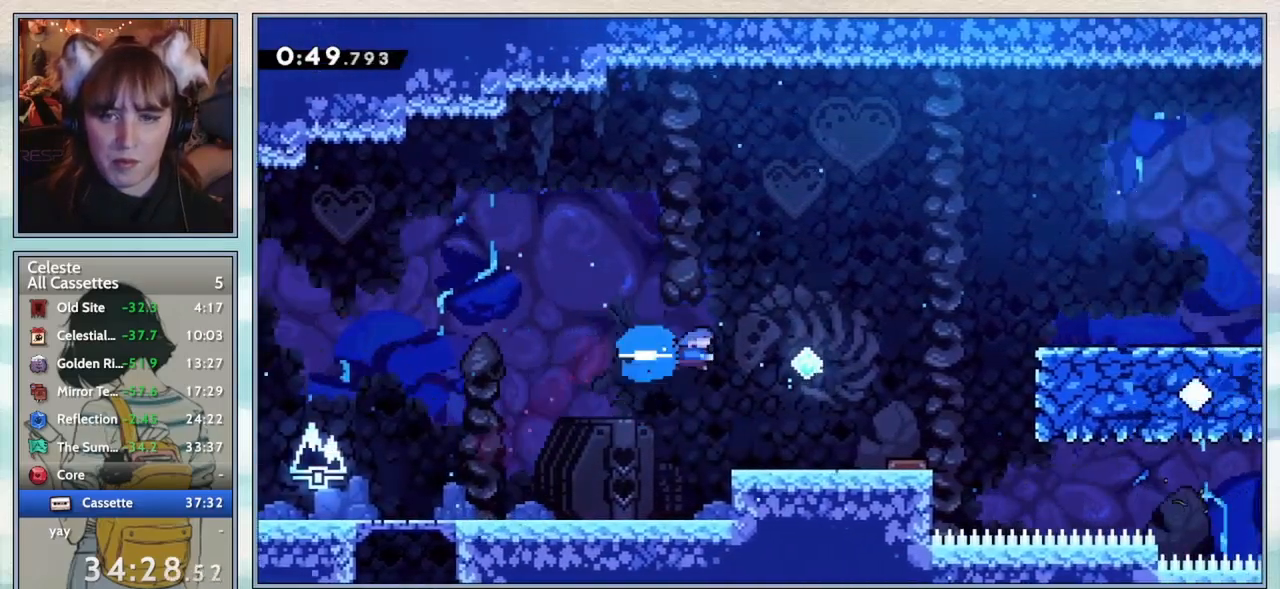
{"keys": ["right"], "events": [[33, "dash", "up"]]}
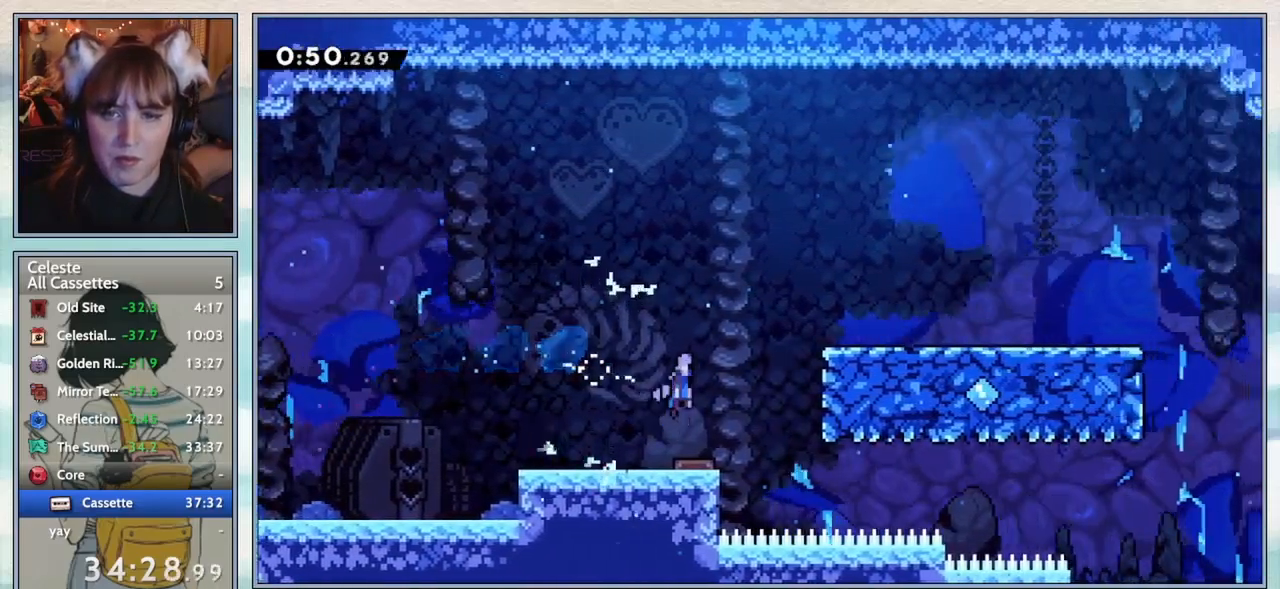
{"keys": ["down", "right"], "events": [[483, "down", "down"]]}
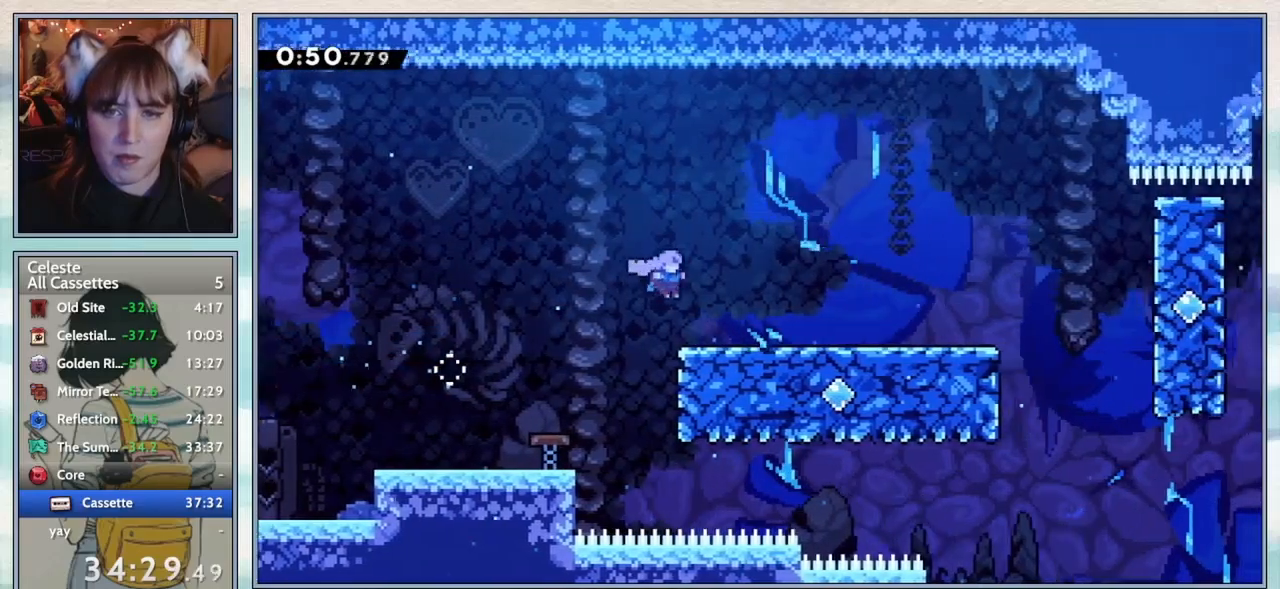
{"keys": ["right"], "events": [[67, "dash", "down"], [167, "dash", "up"], [217, "down", "up"], [267, "jump2", "down"], [383, "jump2", "up"]]}
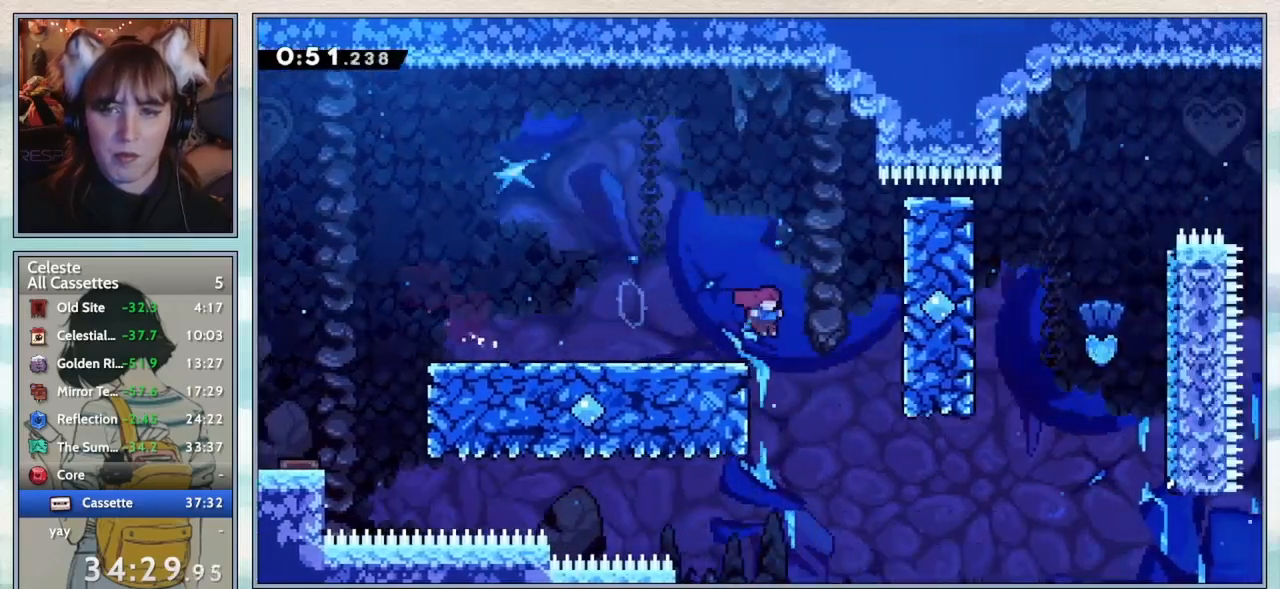
{"keys": ["dash", "right", "up"], "events": [[317, "up", "down"], [450, "dash", "down"]]}
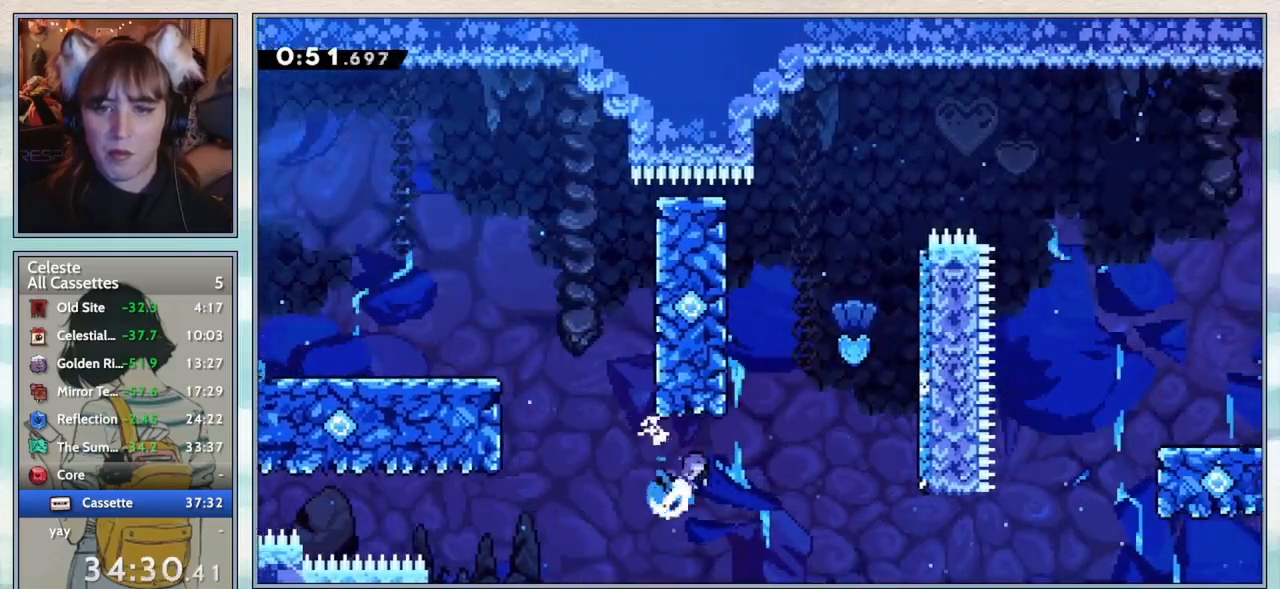
{"keys": ["jump", "right", "up"], "events": [[50, "dash", "up"], [167, "jump", "down"]]}
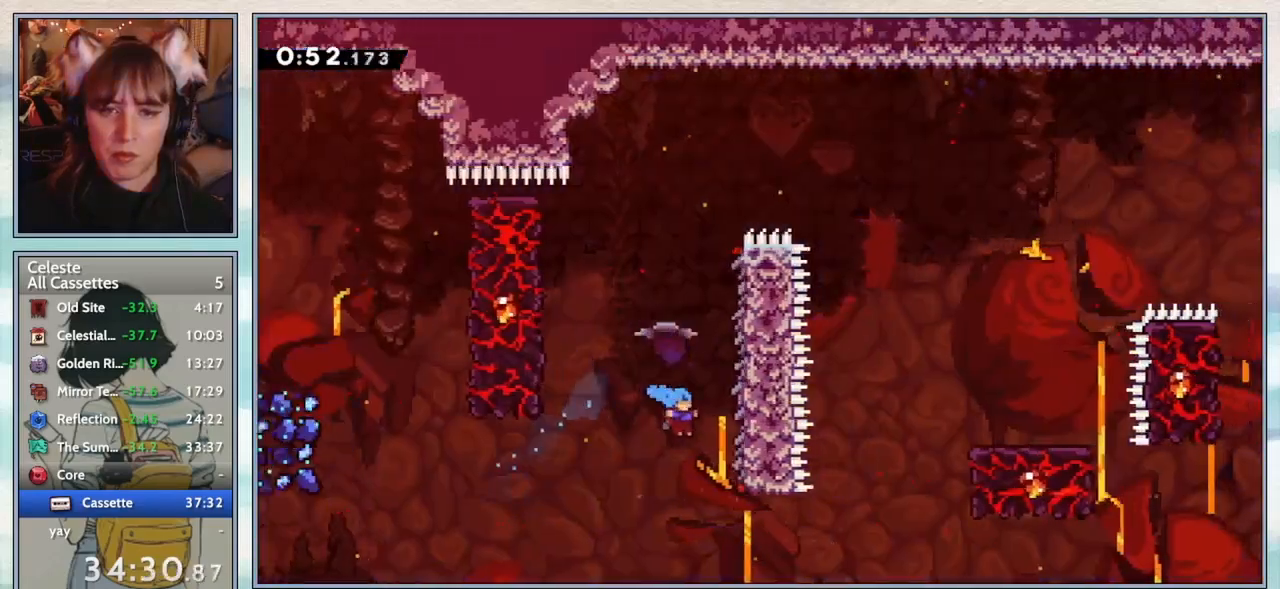
{"keys": ["grab"], "events": [[50, "grab", "down"], [83, "jump", "up"], [333, "up", "up"], [383, "right", "up"]]}
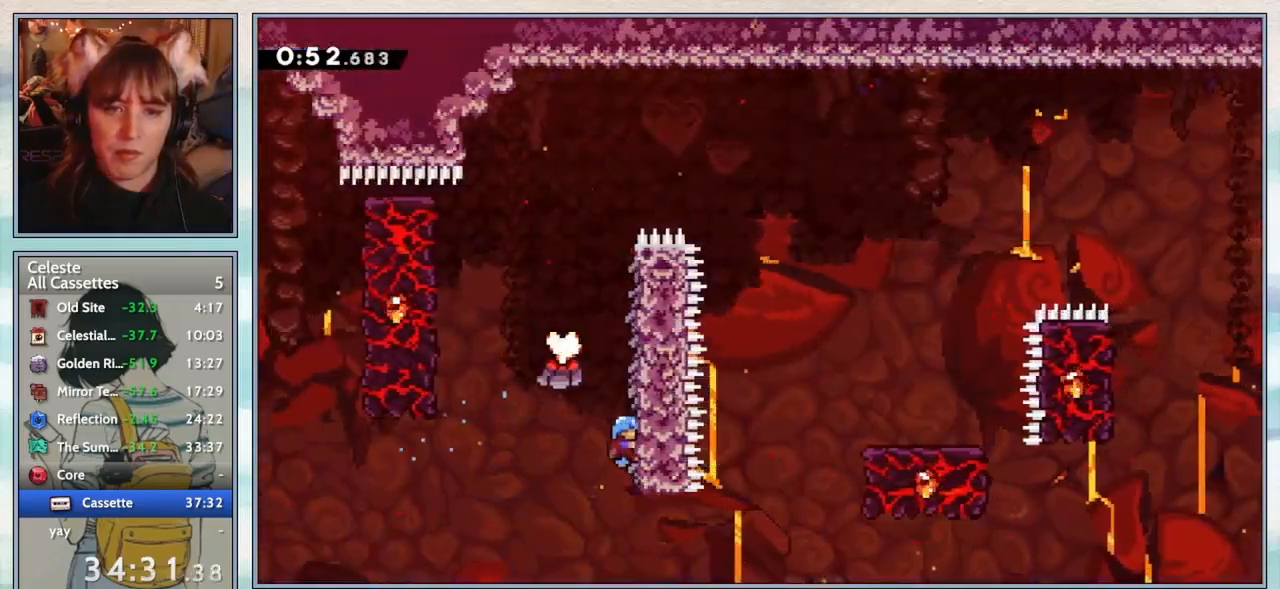
{"keys": ["jump2", "right"], "events": [[267, "right", "down"], [333, "up", "down"], [367, "jump2", "down"], [417, "grab", "up"], [417, "up", "up"]]}
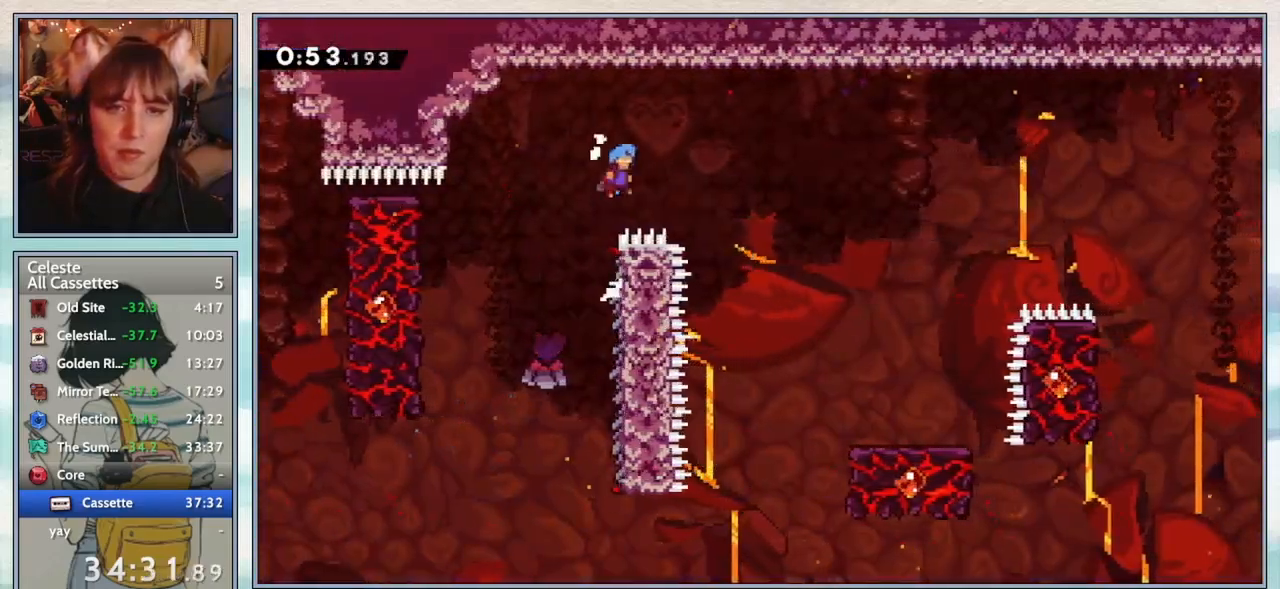
{"keys": ["confirm", "jump2", "right"], "events": [[450, "confirm", "down"]]}
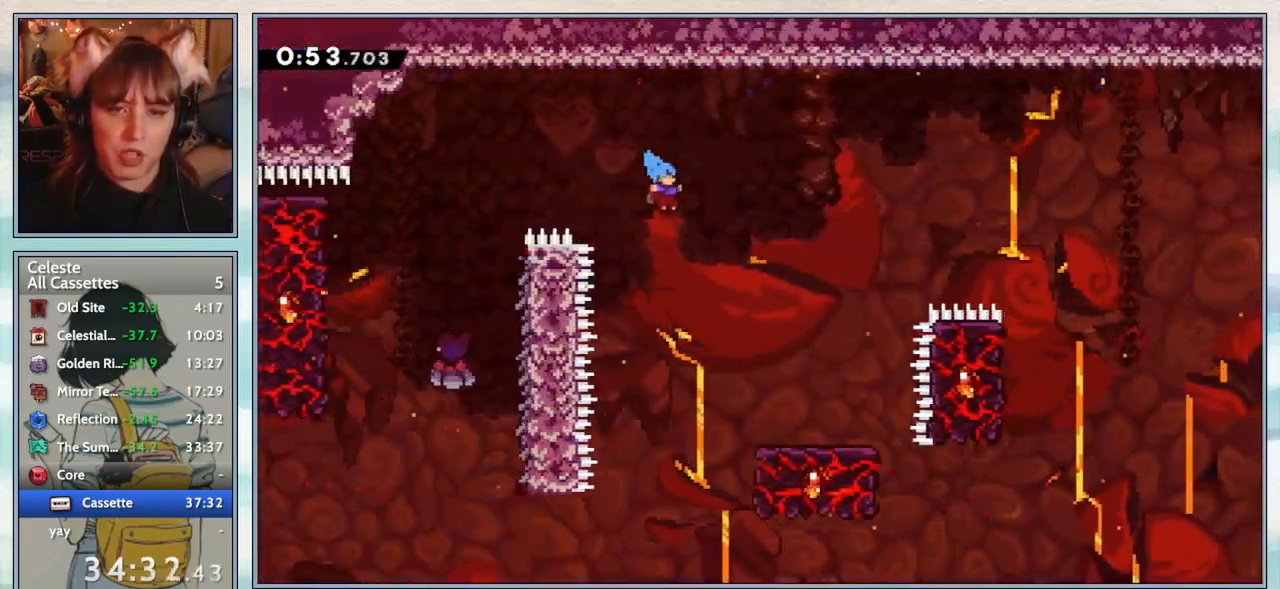
{"keys": ["right"], "events": [[33, "jump2", "up"], [500, "confirm", "up"]]}